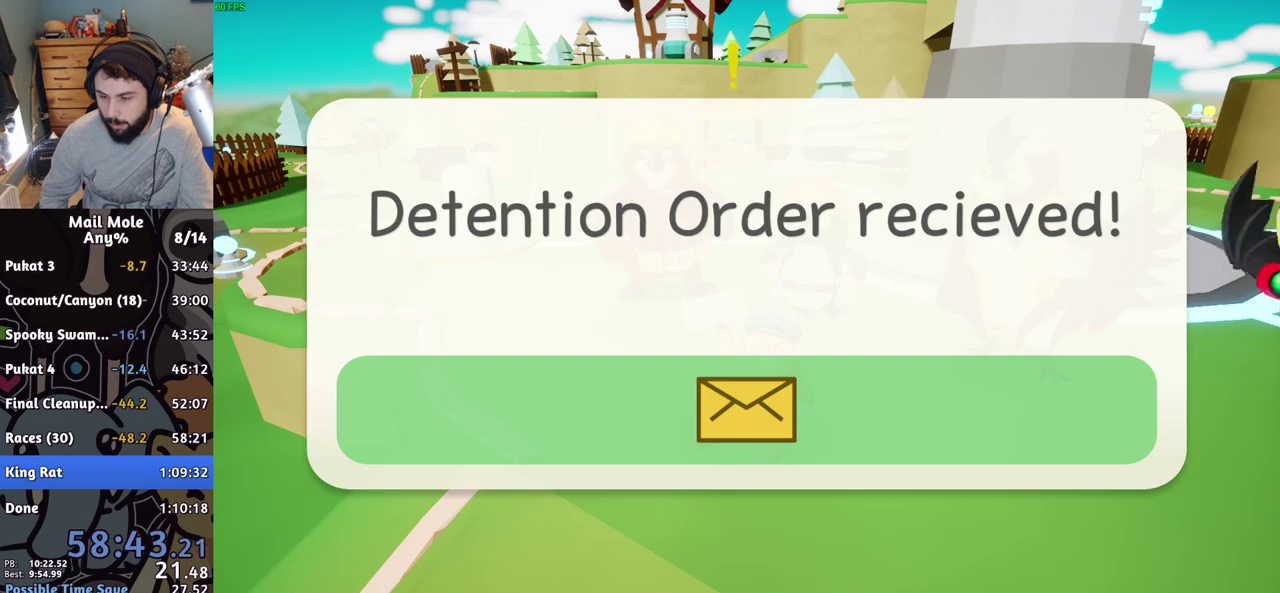
Gameplay with a controller (PlayStation layout); each line is a JSON object with the inputs held at the frame after it. "events" lists button and stick changes between this image and that frame as [ms after this image, input, new state], when the widget could be followed in between. Not read: L3 R3.
{"buttons": [], "left_stick": "center", "right_stick": "center", "events": [[16, "CROSS", "up"], [233, "CROSS", "down"], [300, "CROSS", "up"], [383, "CROSS", "down"], [450, "CROSS", "up"]]}
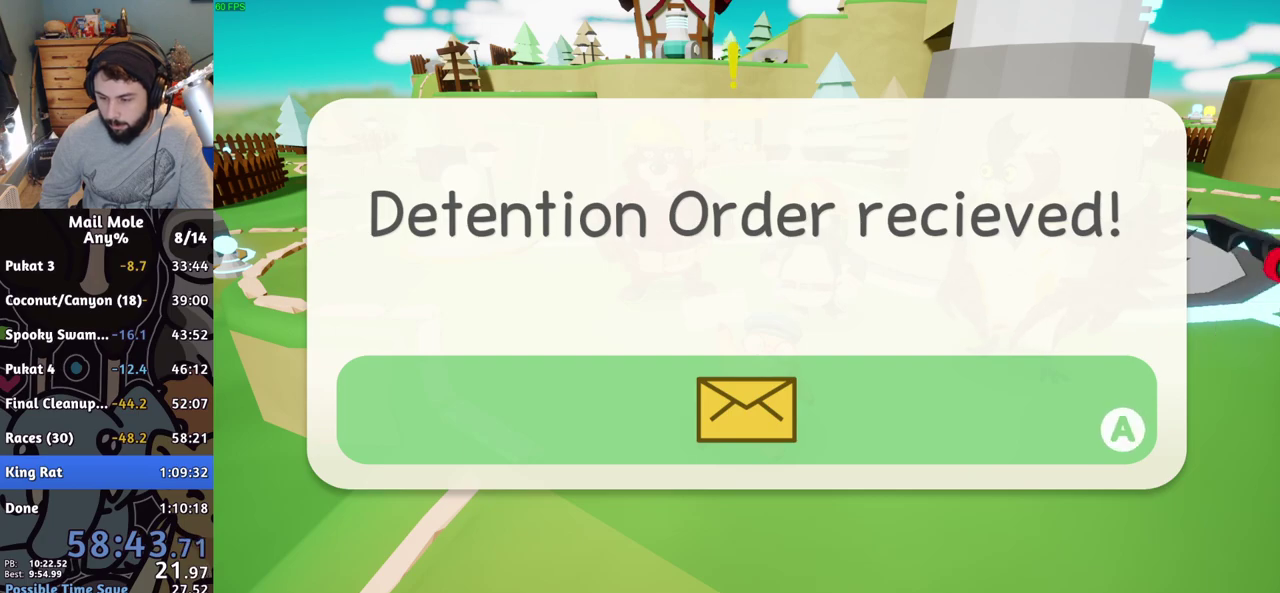
{"buttons": ["CROSS"], "left_stick": "center", "right_stick": "center", "events": [[17, "CROSS", "down"], [83, "CROSS", "up"], [167, "CROSS", "down"], [250, "CROSS", "up"], [317, "CROSS", "down"], [400, "CROSS", "up"], [484, "CROSS", "down"]]}
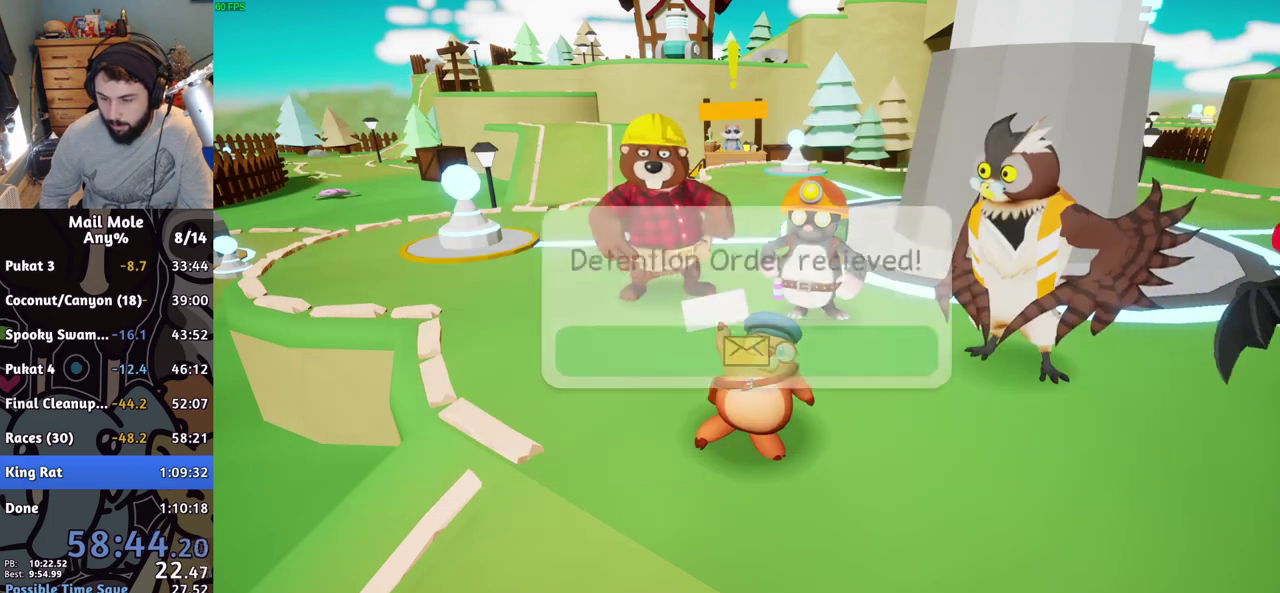
{"buttons": [], "left_stick": "center", "right_stick": "center", "events": [[34, "CROSS", "up"], [134, "CROSS", "down"], [201, "CROSS", "up"], [284, "CROSS", "down"], [351, "CROSS", "up"], [418, "CROSS", "down"], [501, "CROSS", "up"]]}
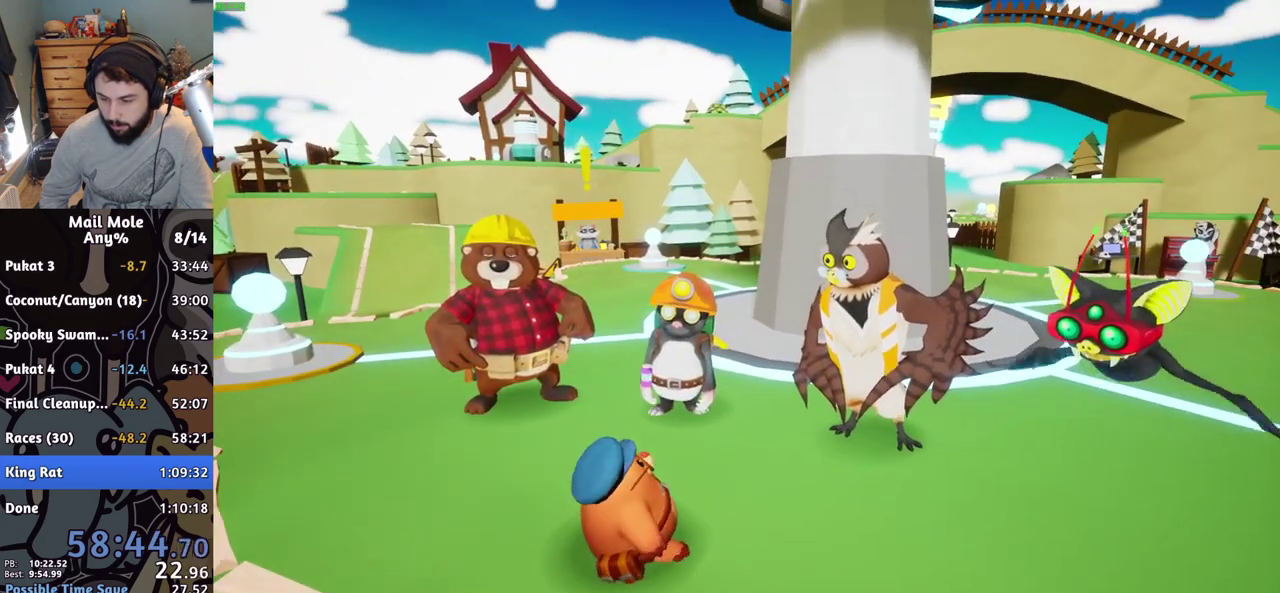
{"buttons": [], "left_stick": "center", "right_stick": "center", "events": [[83, "CROSS", "down"], [150, "CROSS", "up"], [234, "CROSS", "down"], [300, "CROSS", "up"], [400, "CROSS", "down"], [450, "CROSS", "up"]]}
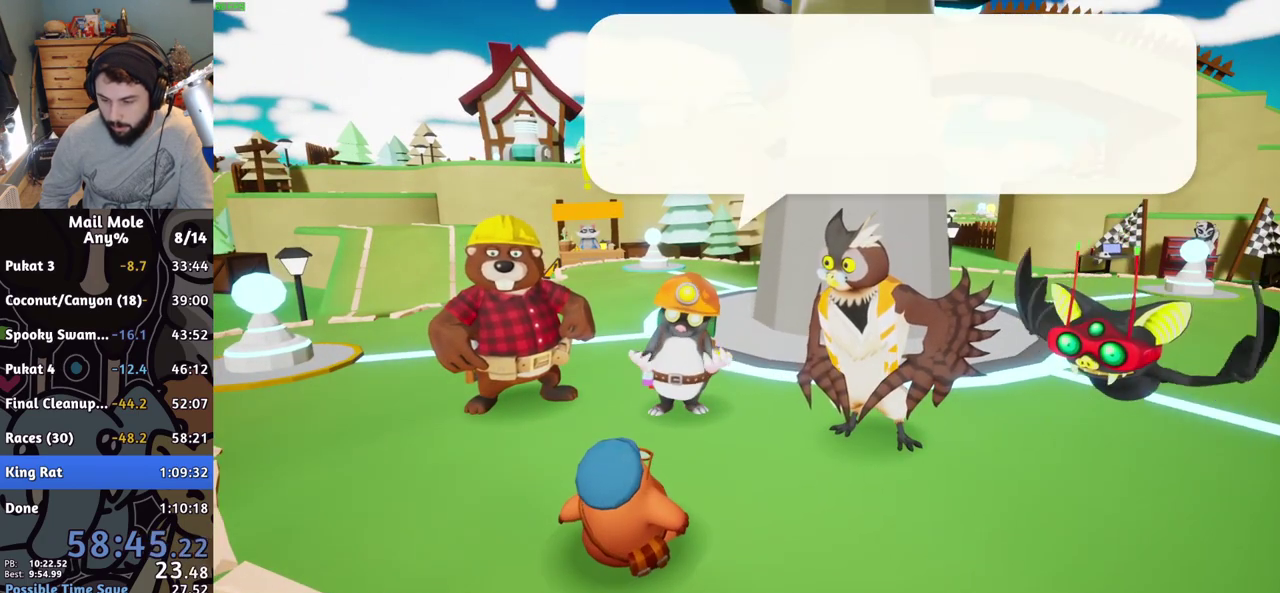
{"buttons": ["CROSS"], "left_stick": "center", "right_stick": "center", "events": [[50, "CROSS", "down"], [100, "CROSS", "up"], [183, "CROSS", "down"], [250, "CROSS", "up"], [333, "CROSS", "down"], [400, "CROSS", "up"], [483, "CROSS", "down"]]}
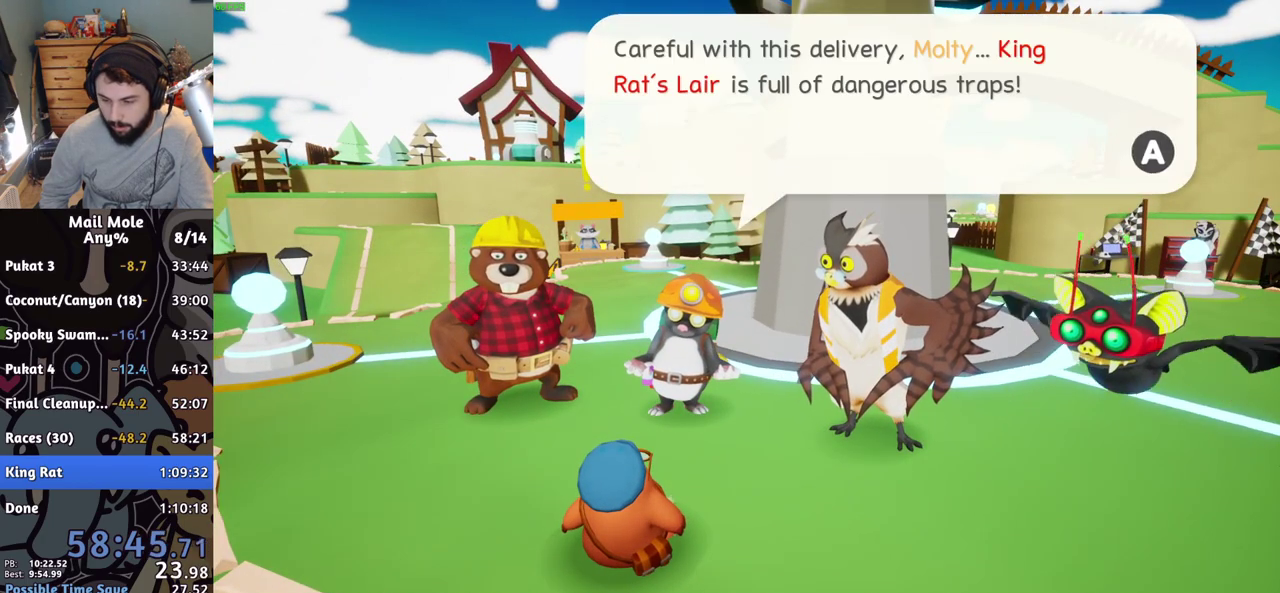
{"buttons": [], "left_stick": "center", "right_stick": "center", "events": [[33, "CROSS", "up"], [117, "CROSS", "down"], [184, "CROSS", "up"], [267, "CROSS", "down"], [317, "CROSS", "up"], [417, "CROSS", "down"], [467, "CROSS", "up"]]}
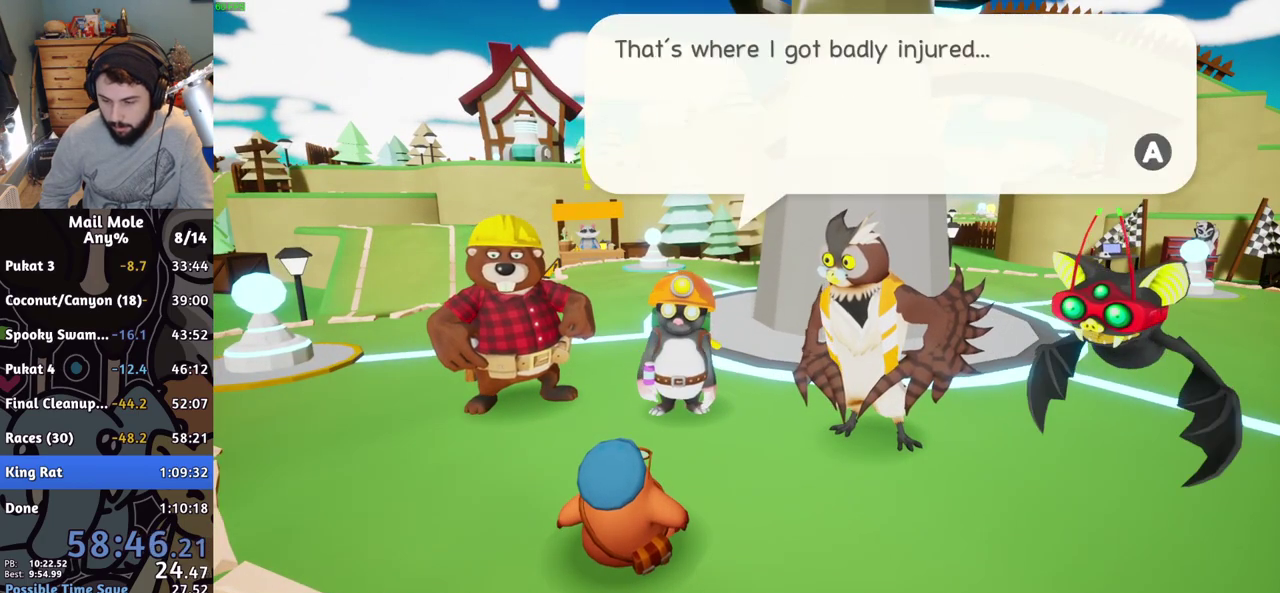
{"buttons": ["CROSS"], "left_stick": "center", "right_stick": "center", "events": [[201, "CROSS", "down"], [251, "CROSS", "up"], [468, "CROSS", "down"]]}
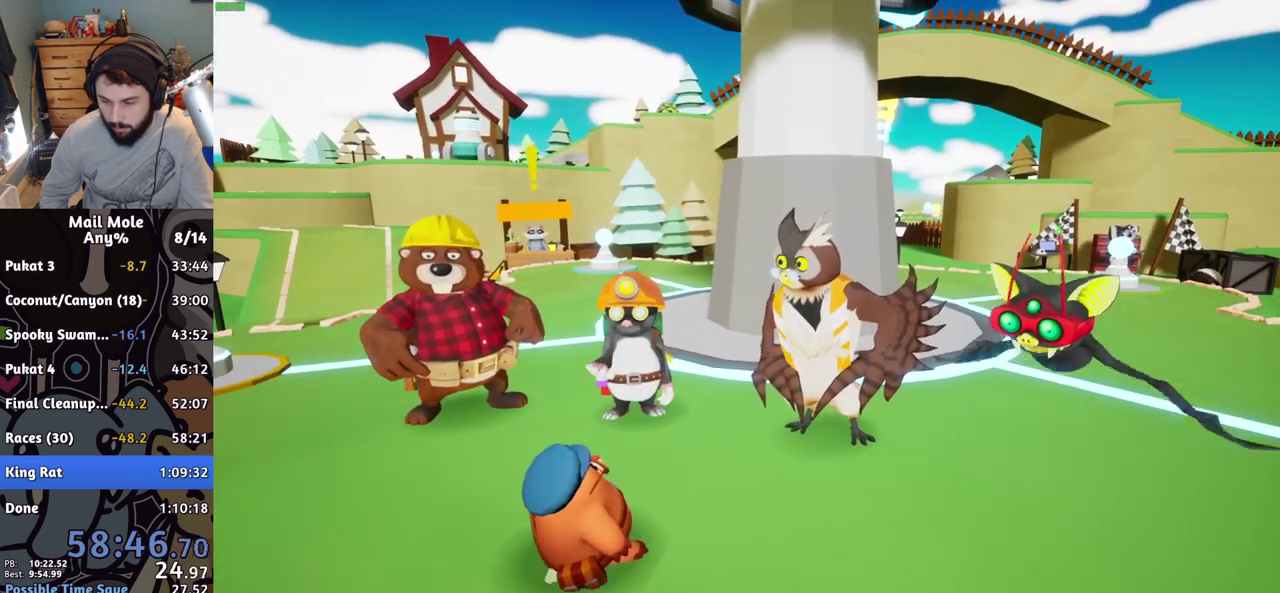
{"buttons": [], "left_stick": "center", "right_stick": "center", "events": [[17, "CROSS", "up"], [100, "CROSS", "down"], [184, "CROSS", "up"], [267, "CROSS", "down"], [317, "CROSS", "up"], [417, "CROSS", "down"], [467, "CROSS", "up"]]}
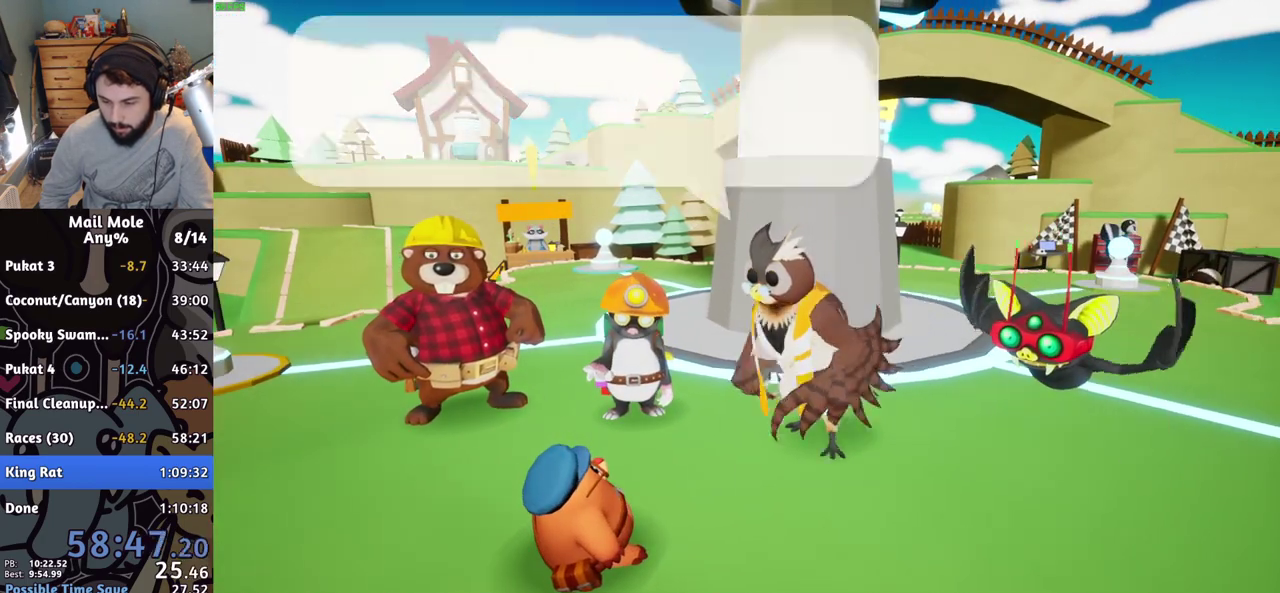
{"buttons": ["CROSS"], "left_stick": "center", "right_stick": "center", "events": [[66, "CROSS", "down"], [116, "CROSS", "up"], [200, "CROSS", "down"], [283, "CROSS", "up"], [350, "CROSS", "down"], [400, "CROSS", "up"], [483, "CROSS", "down"]]}
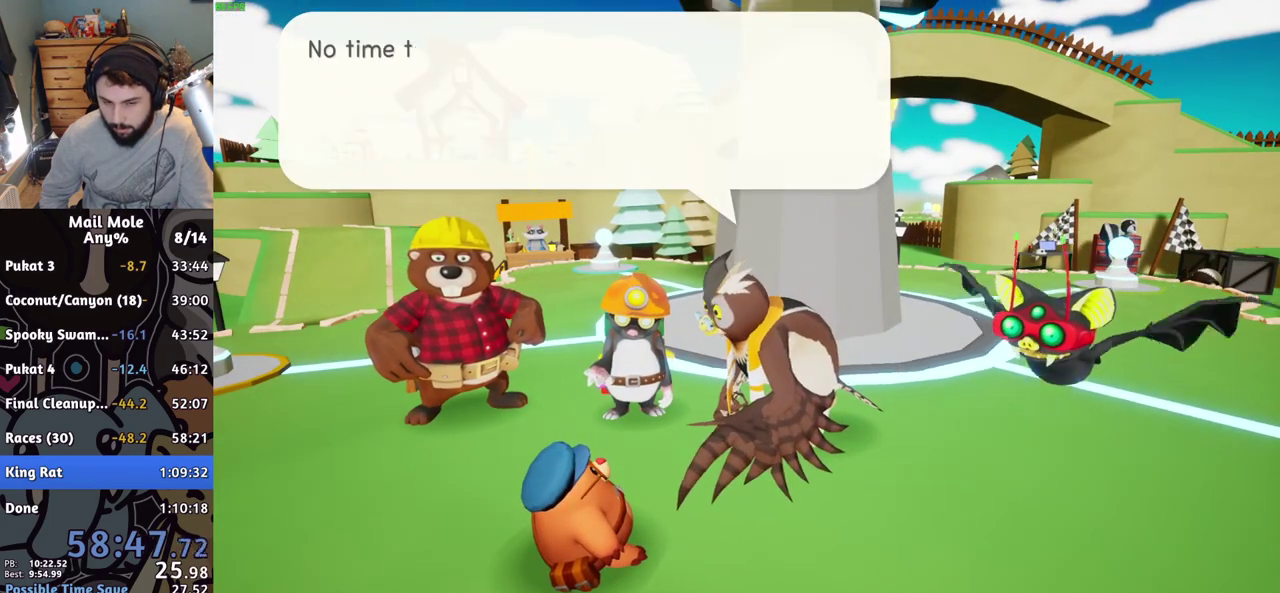
{"buttons": [], "left_stick": "center", "right_stick": "center", "events": [[50, "CROSS", "up"], [133, "CROSS", "down"], [200, "CROSS", "up"], [284, "CROSS", "down"], [334, "CROSS", "up"], [417, "CROSS", "down"], [484, "CROSS", "up"]]}
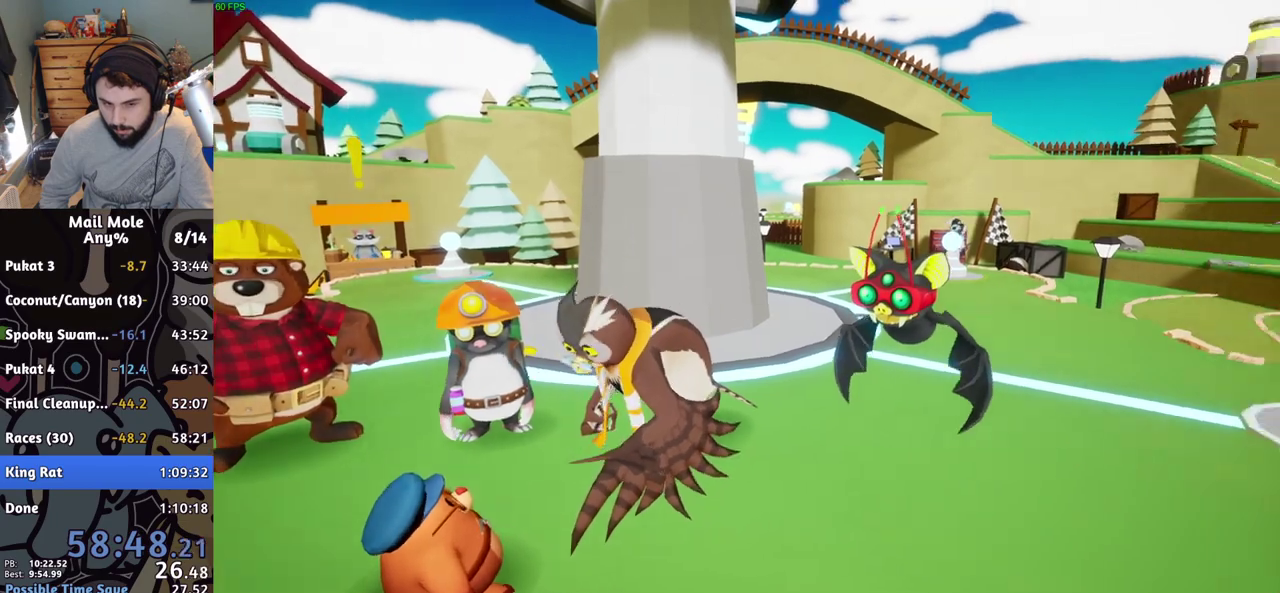
{"buttons": [], "left_stick": "center", "right_stick": "center", "events": [[51, "CROSS", "down"], [117, "CROSS", "up"], [217, "CROSS", "down"], [284, "CROSS", "up"], [368, "CROSS", "down"], [418, "CROSS", "up"]]}
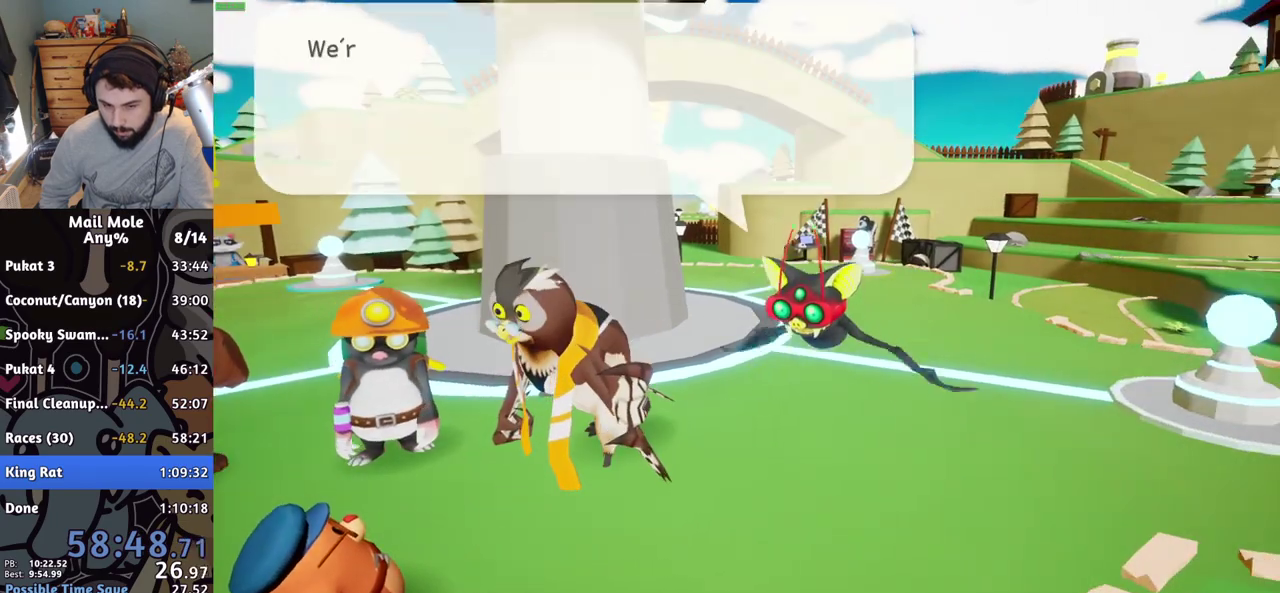
{"buttons": [], "left_stick": "right", "right_stick": "center", "events": [[17, "CROSS", "down"], [84, "CROSS", "up"], [150, "CROSS", "down"], [217, "CROSS", "up"], [301, "CROSS", "down"], [367, "CROSS", "up"], [434, "CROSS", "down"], [451, "left_stick", "right"], [501, "CROSS", "up"]]}
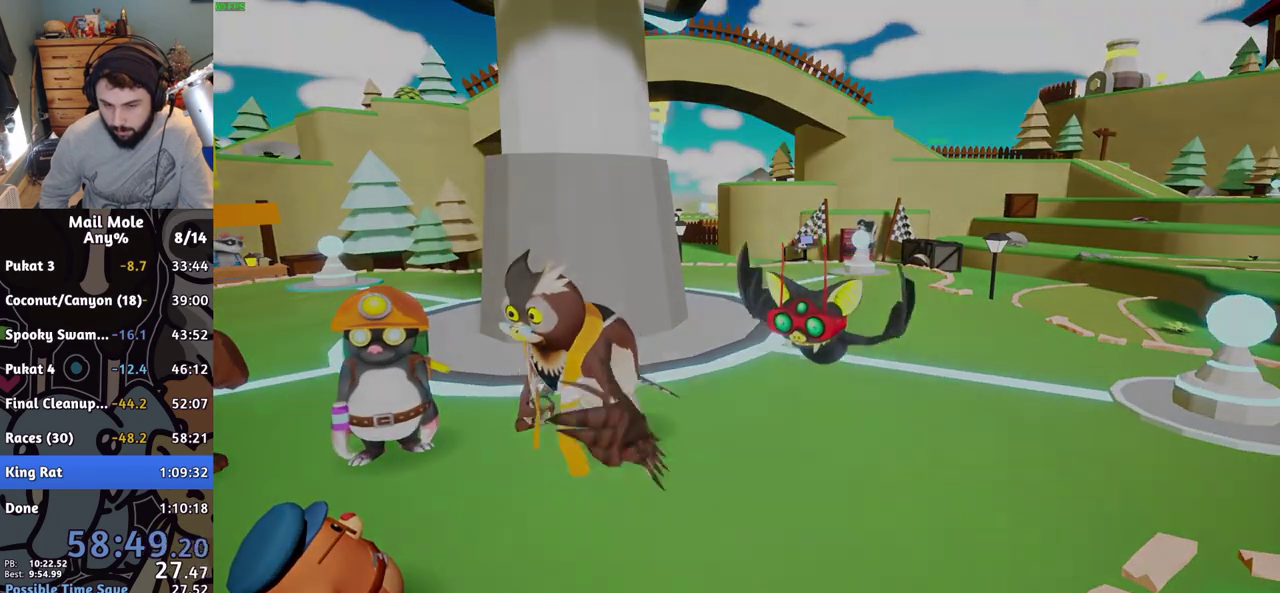
{"buttons": [], "left_stick": "center", "right_stick": "center", "events": [[83, "CROSS", "down"], [150, "CROSS", "up"], [434, "left_stick", "center"]]}
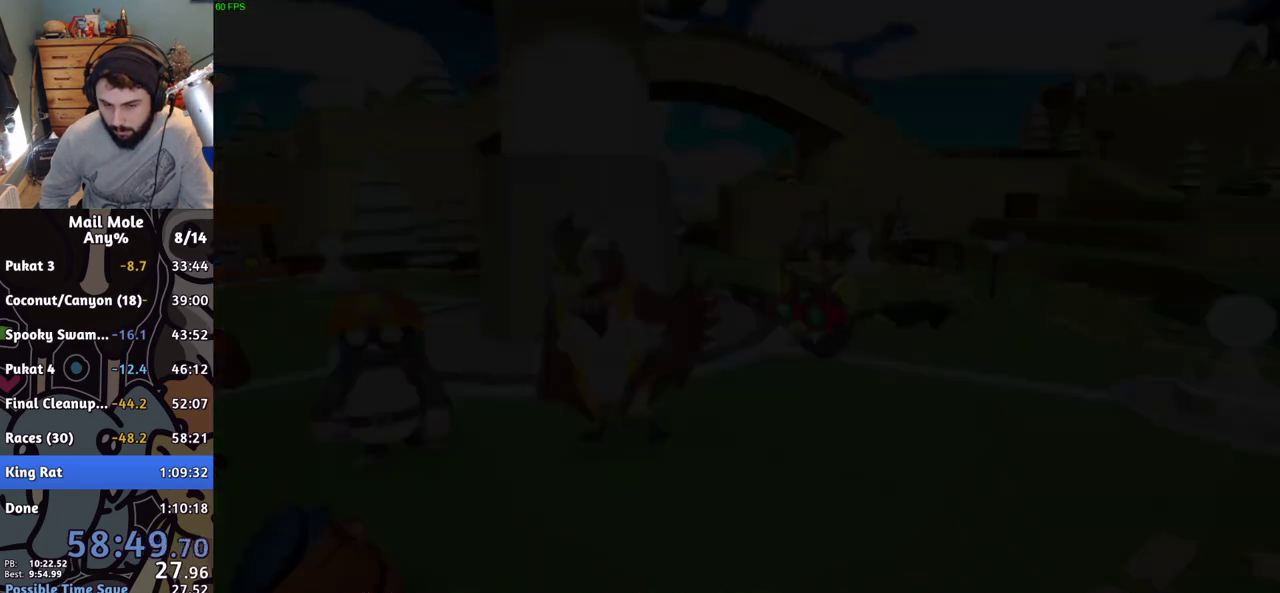
{"buttons": [], "left_stick": "right", "right_stick": "center", "events": [[84, "left_stick", "right"], [384, "CROSS", "down"], [451, "CROSS", "up"]]}
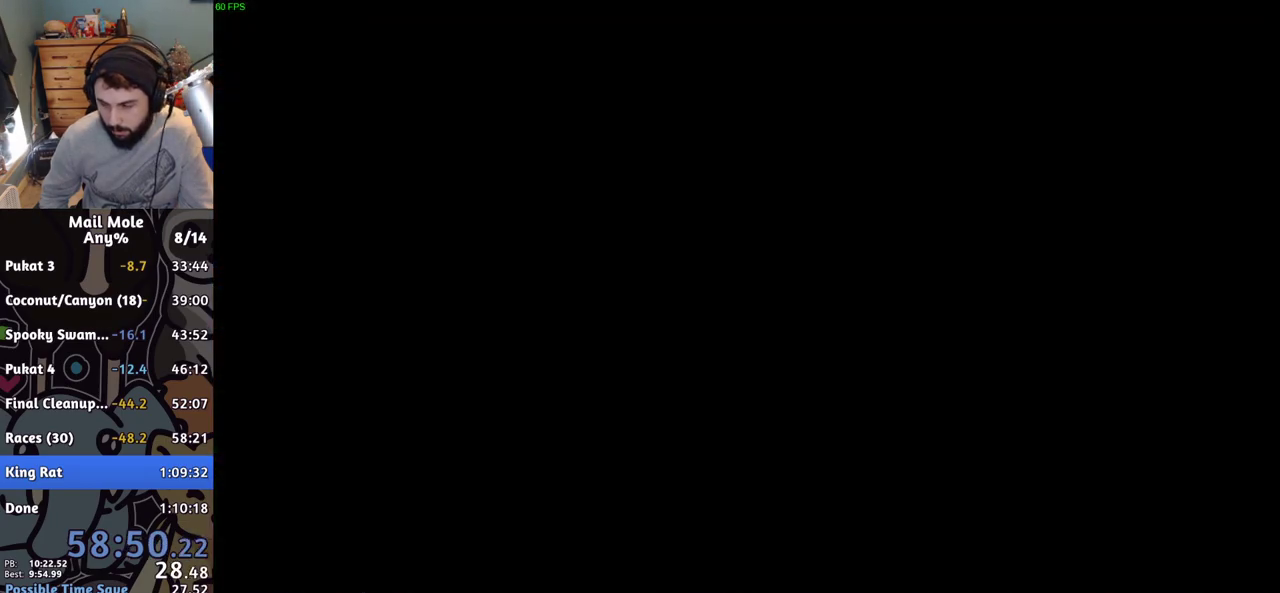
{"buttons": ["CROSS", "SQUARE"], "left_stick": "up-right", "right_stick": "center", "events": [[17, "CROSS", "down"], [83, "CROSS", "up"], [183, "left_stick", "up-right"], [500, "CROSS", "down"], [500, "SQUARE", "down"]]}
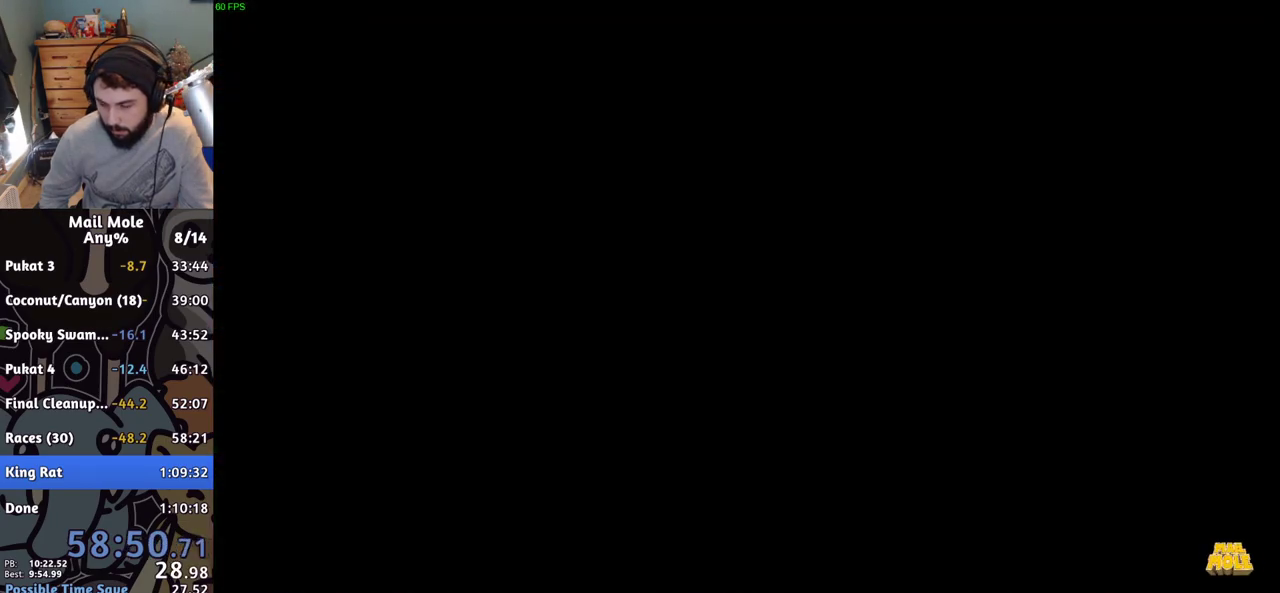
{"buttons": [], "left_stick": "up-right", "right_stick": "center", "events": [[284, "SQUARE", "up"], [301, "CROSS", "up"]]}
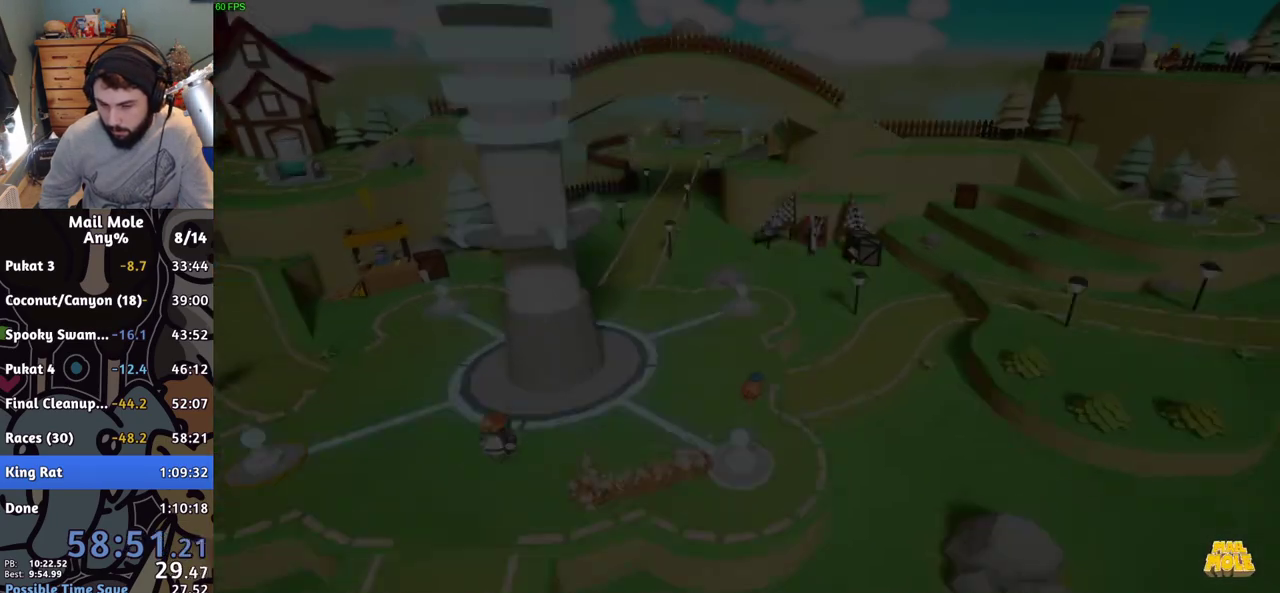
{"buttons": [], "left_stick": "up-right", "right_stick": "center", "events": [[183, "left_stick", "right"], [400, "left_stick", "up-right"]]}
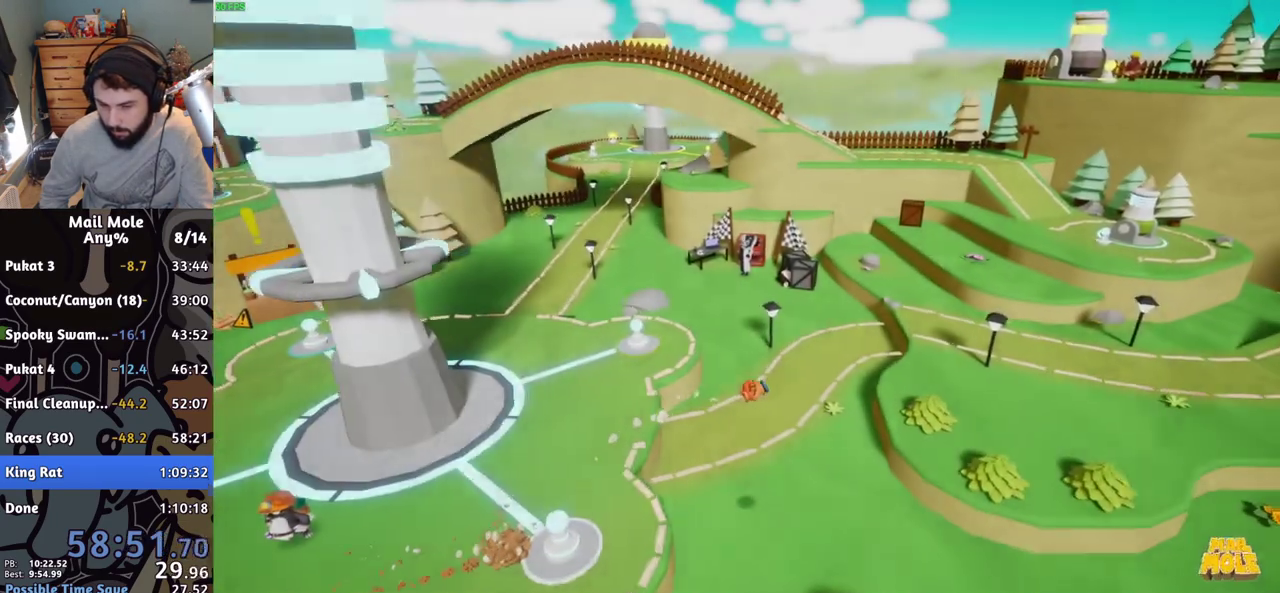
{"buttons": [], "left_stick": "up-left", "right_stick": "center", "events": [[34, "left_stick", "up"], [384, "left_stick", "up-left"]]}
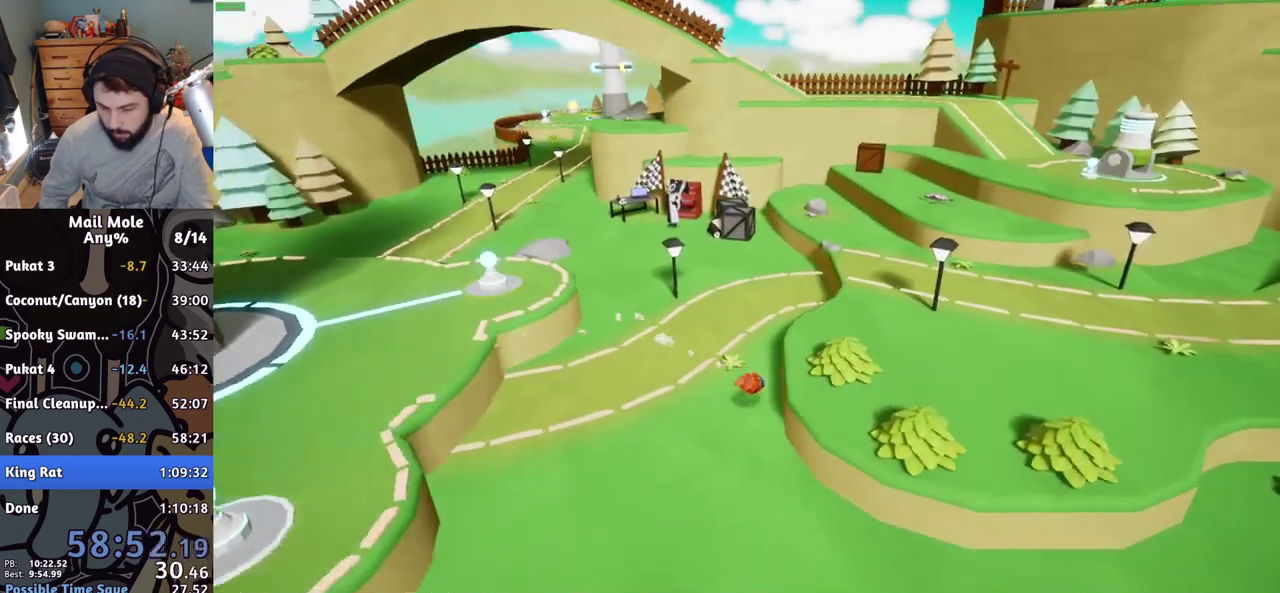
{"buttons": [], "left_stick": "up-right", "right_stick": "center"}
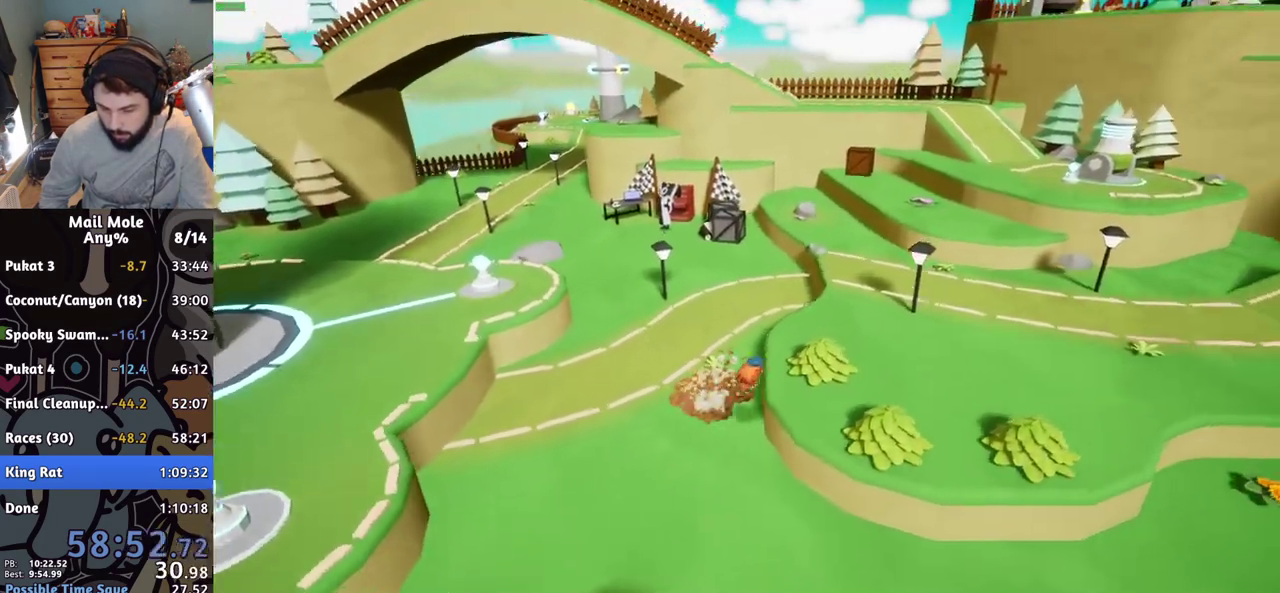
{"buttons": [], "left_stick": "right", "right_stick": "center"}
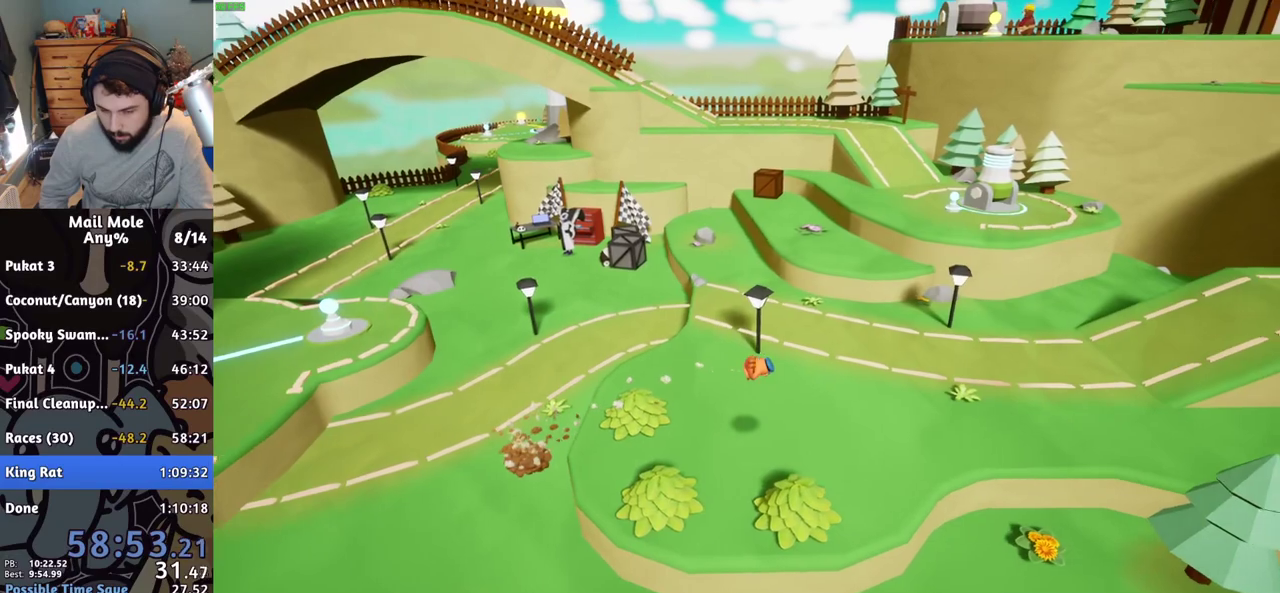
{"buttons": ["CROSS", "SQUARE"], "left_stick": "up-right", "right_stick": "center", "events": [[300, "CROSS", "down"], [300, "left_stick", "up-right"], [317, "SQUARE", "down"]]}
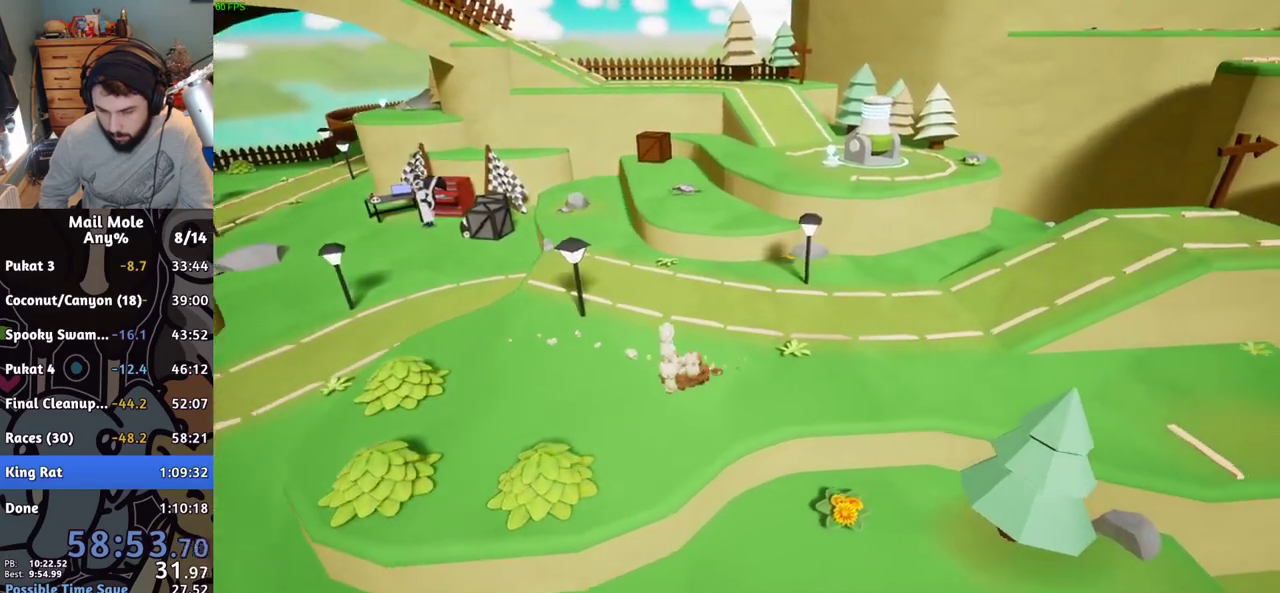
{"buttons": [], "left_stick": "right", "right_stick": "center", "events": [[134, "CROSS", "up"], [134, "SQUARE", "up"], [201, "left_stick", "right"]]}
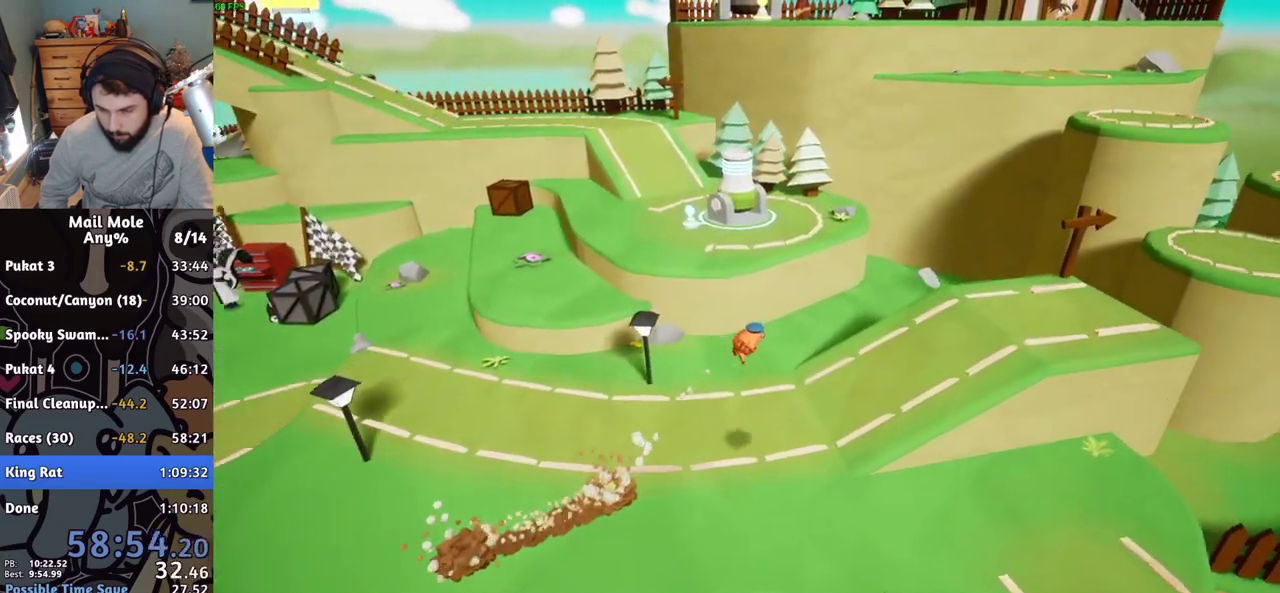
{"buttons": ["CROSS"], "left_stick": "right", "right_stick": "center", "events": [[500, "CROSS", "down"]]}